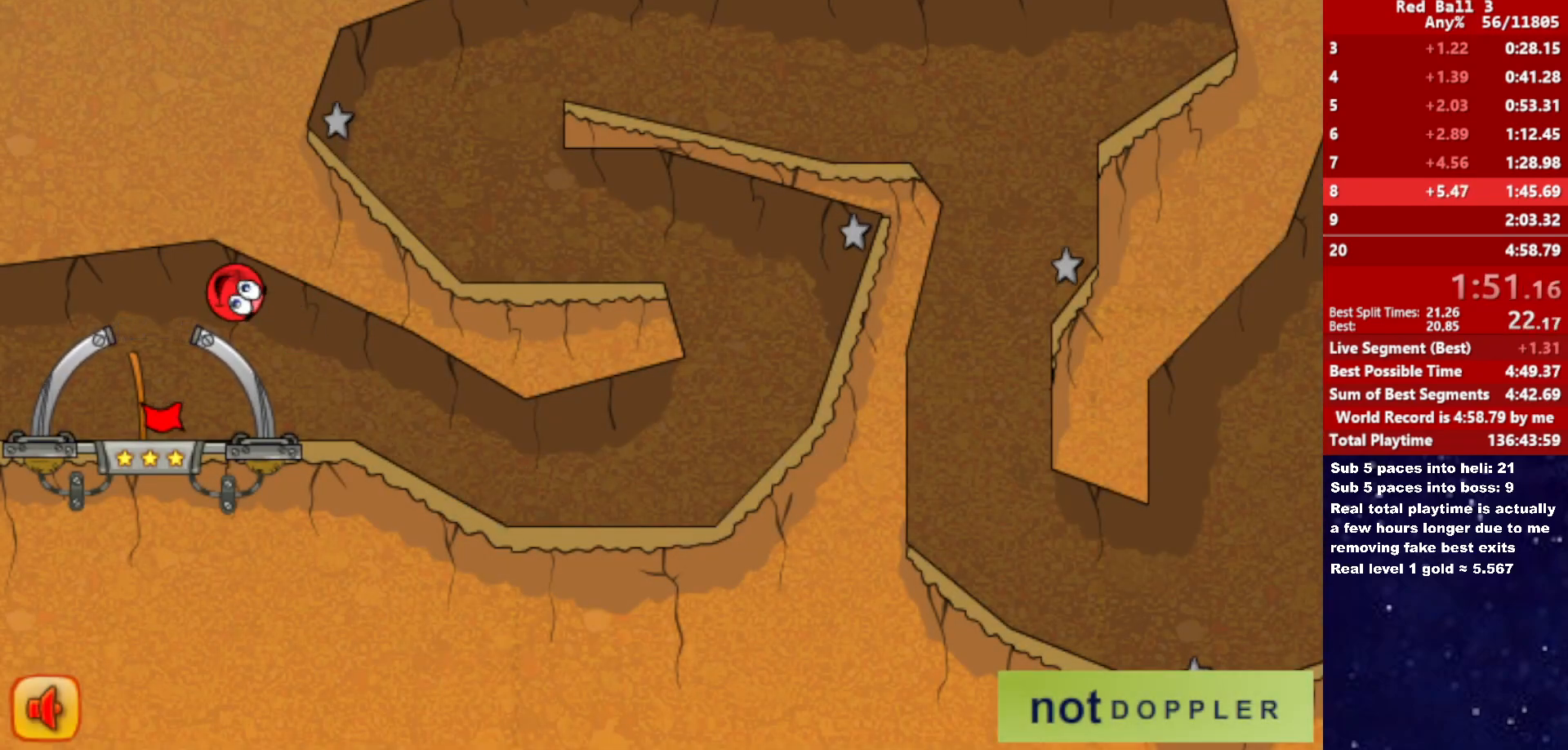
Gameplay with keyboard; each line is a JSON object with the keys held at the frame after it. "events" lists presses ("down") and releases ("up") of "down", "left", "p", "r", "right" and "up" between this image and that frame as [ms after this image, input, new state], when the widget could be followed in between. No other keys are recorded. Mouse input is not recorded.
{"keys": ["right"], "events": [[16, "up", "down"], [83, "up", "up"], [183, "right", "down"], [200, "left", "up"]]}
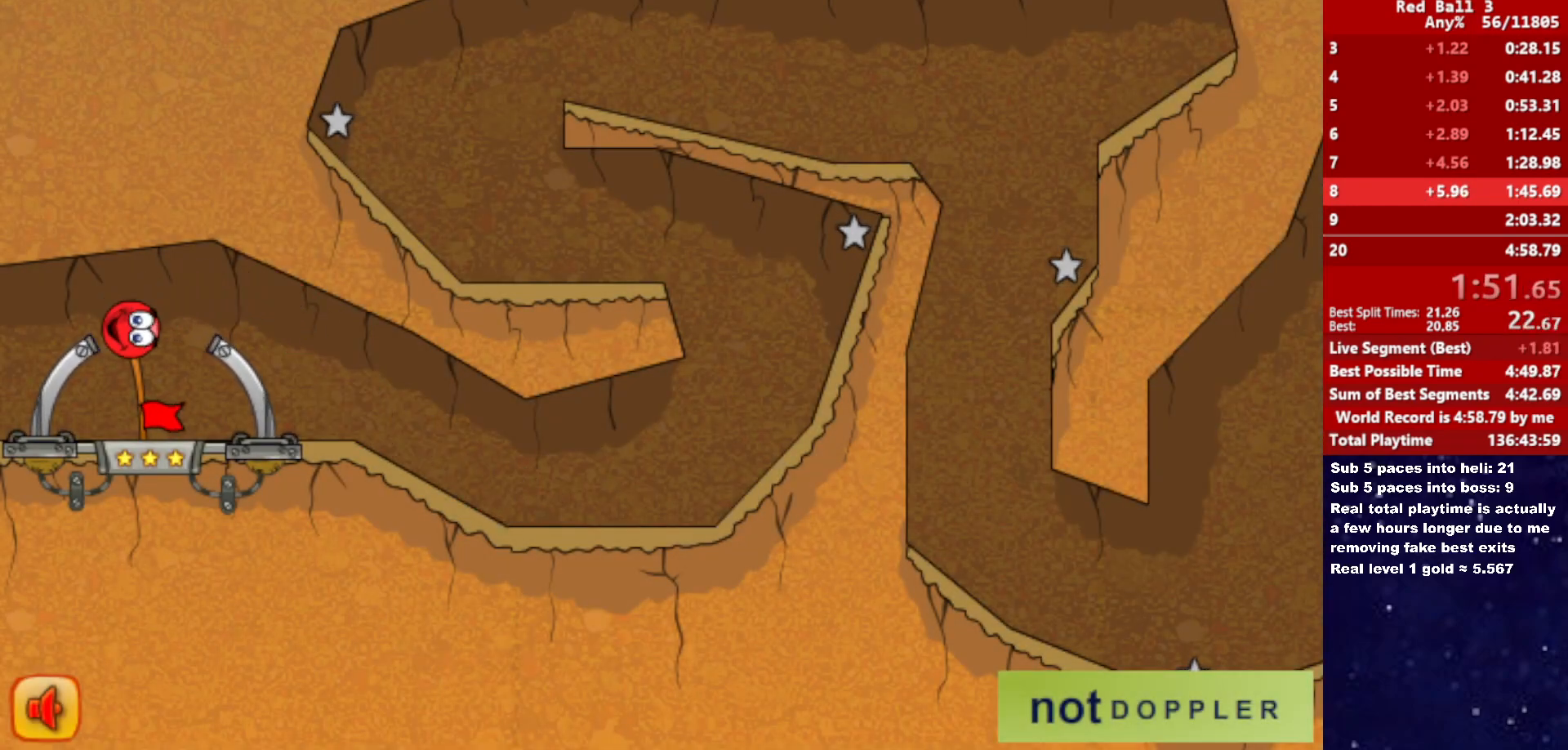
{"keys": ["right"], "events": [[283, "right", "up"], [333, "right", "down"]]}
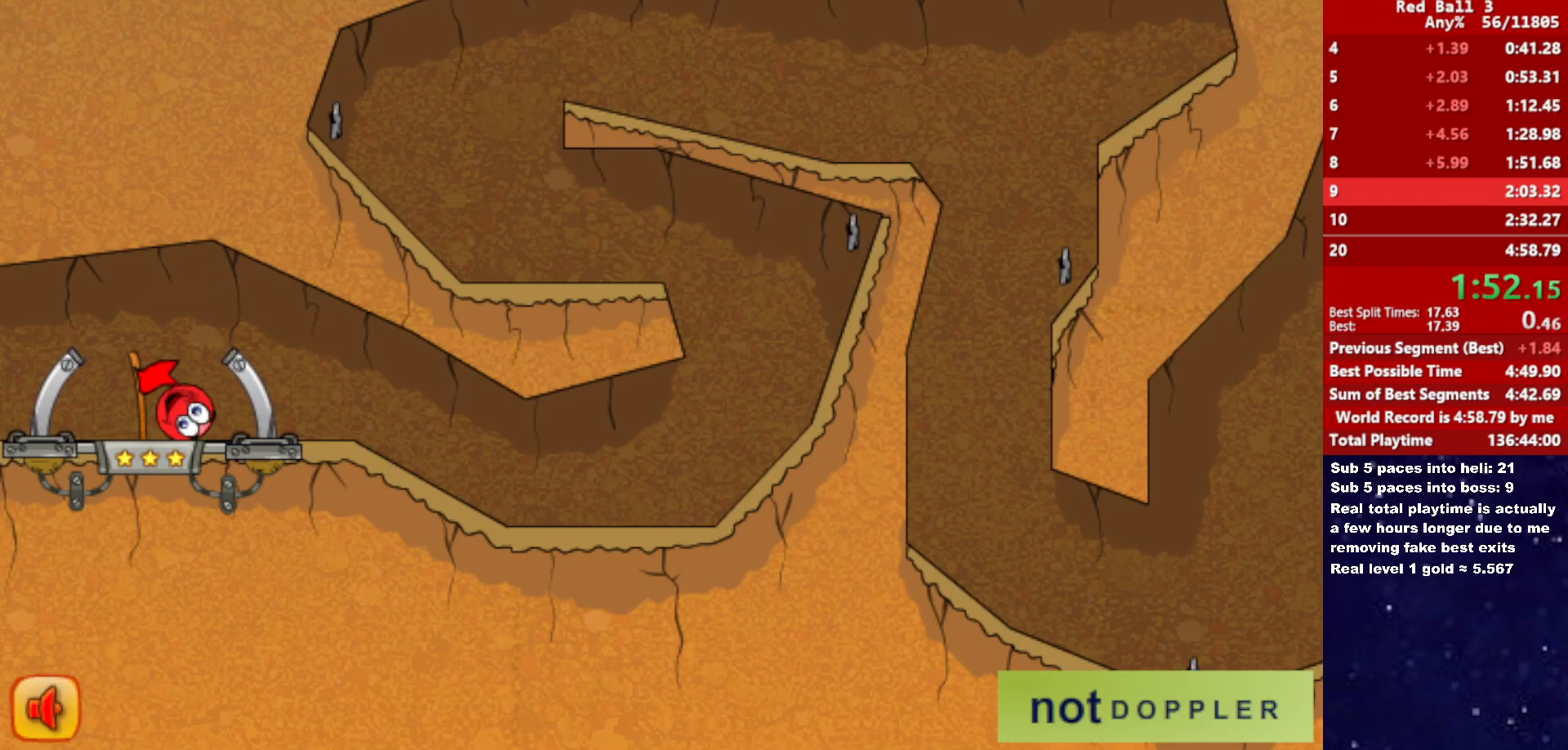
{"keys": ["right"], "events": []}
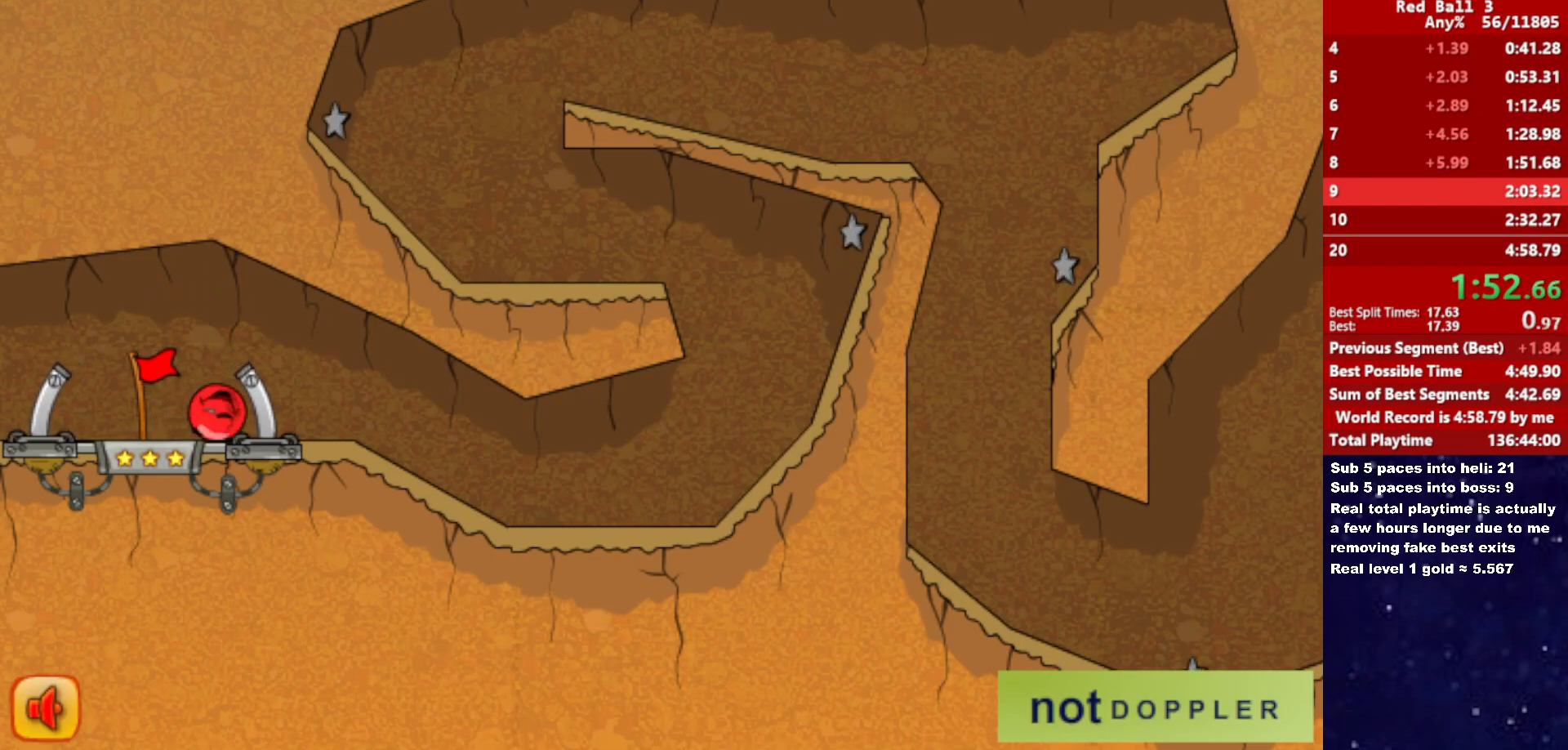
{"keys": ["right"], "events": []}
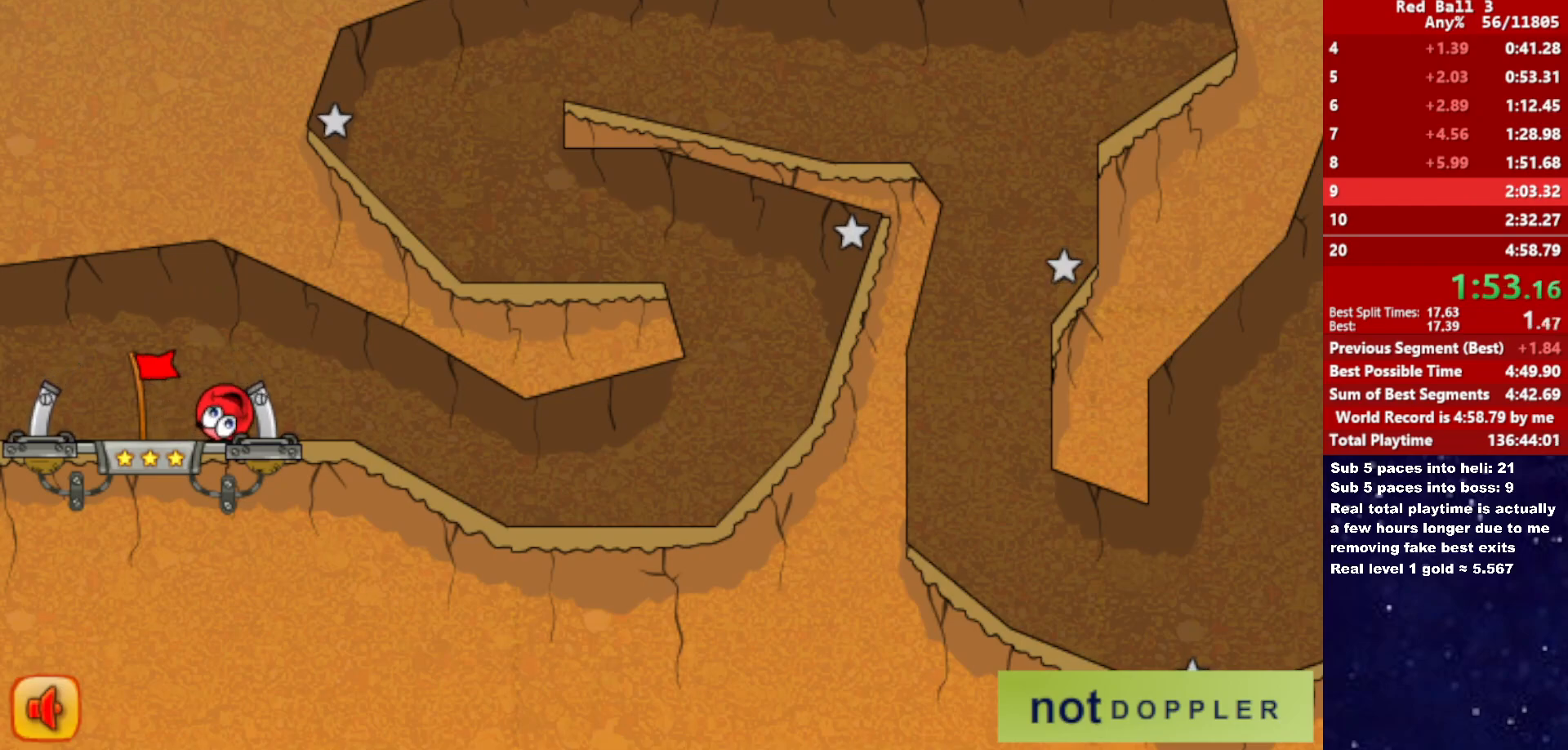
{"keys": ["right"], "events": []}
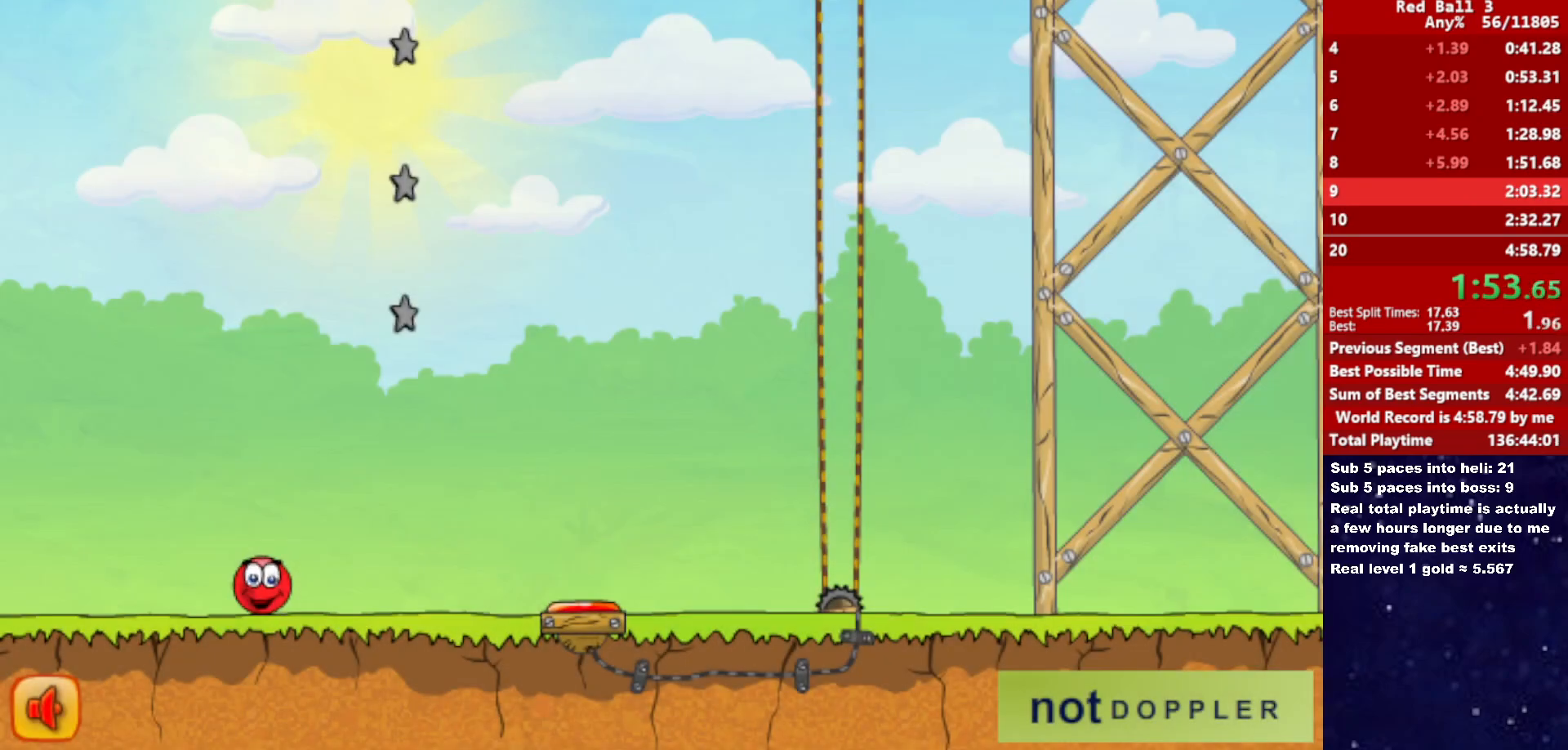
{"keys": ["right", "up"], "events": [[266, "up", "down"]]}
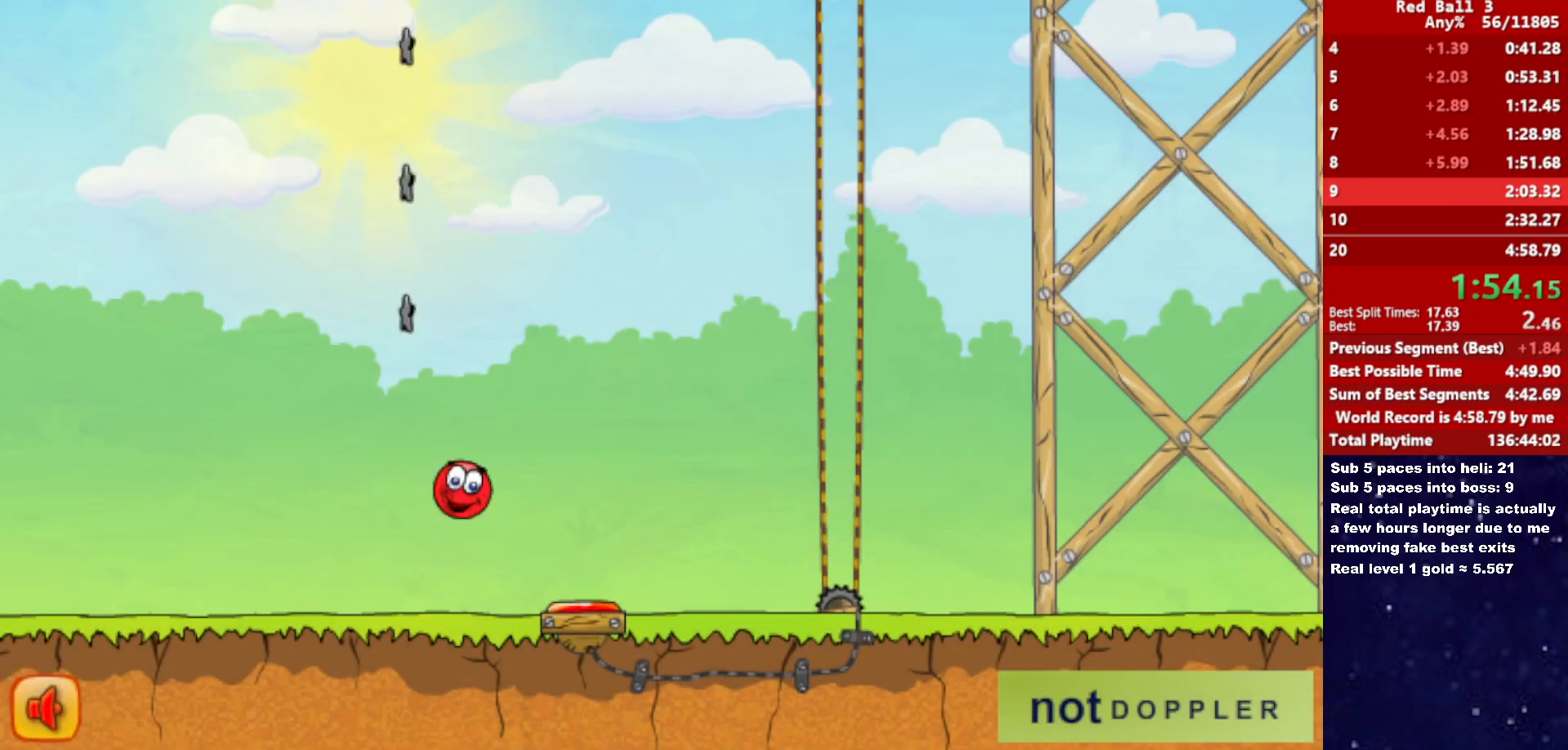
{"keys": ["right"], "events": [[33, "up", "up"]]}
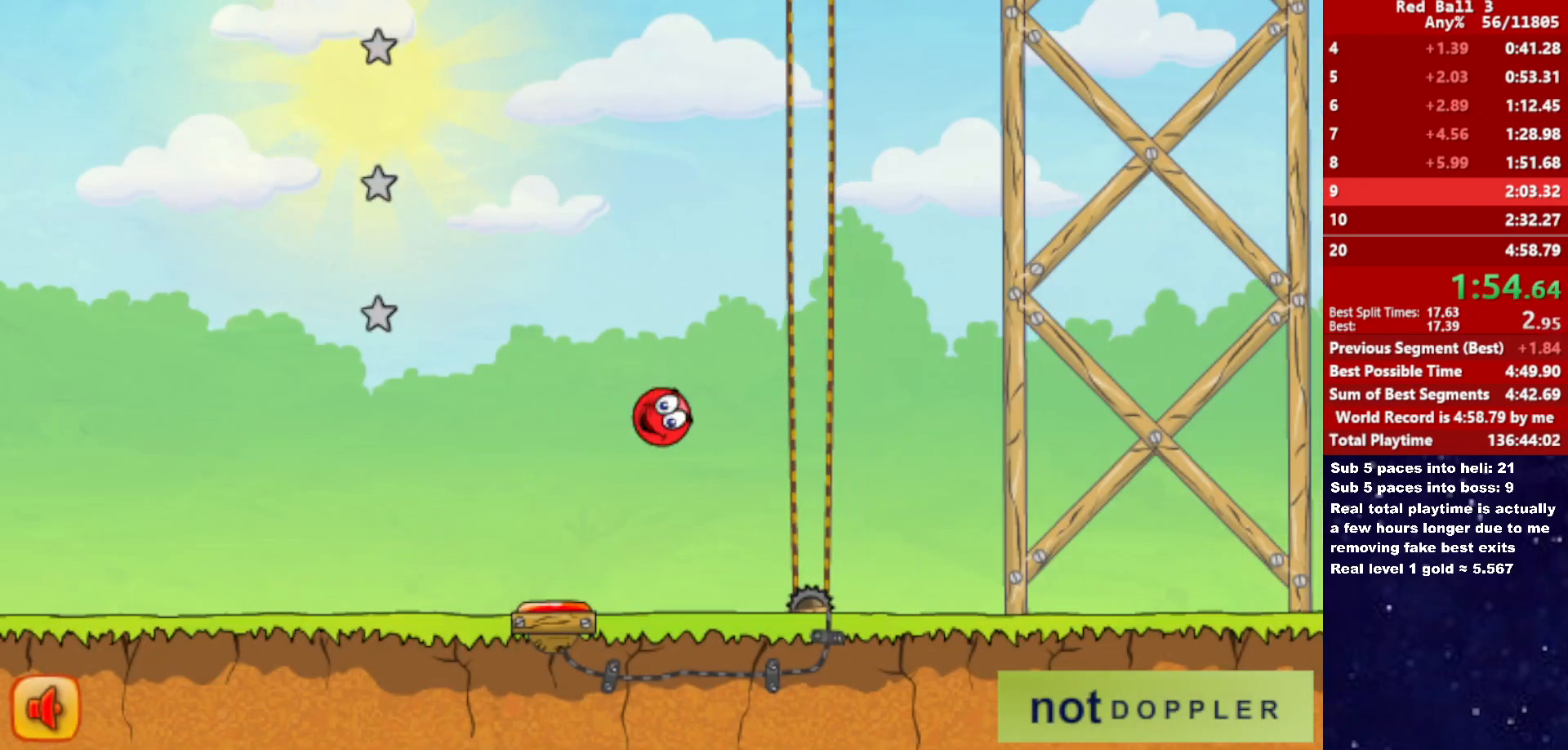
{"keys": ["right"], "events": []}
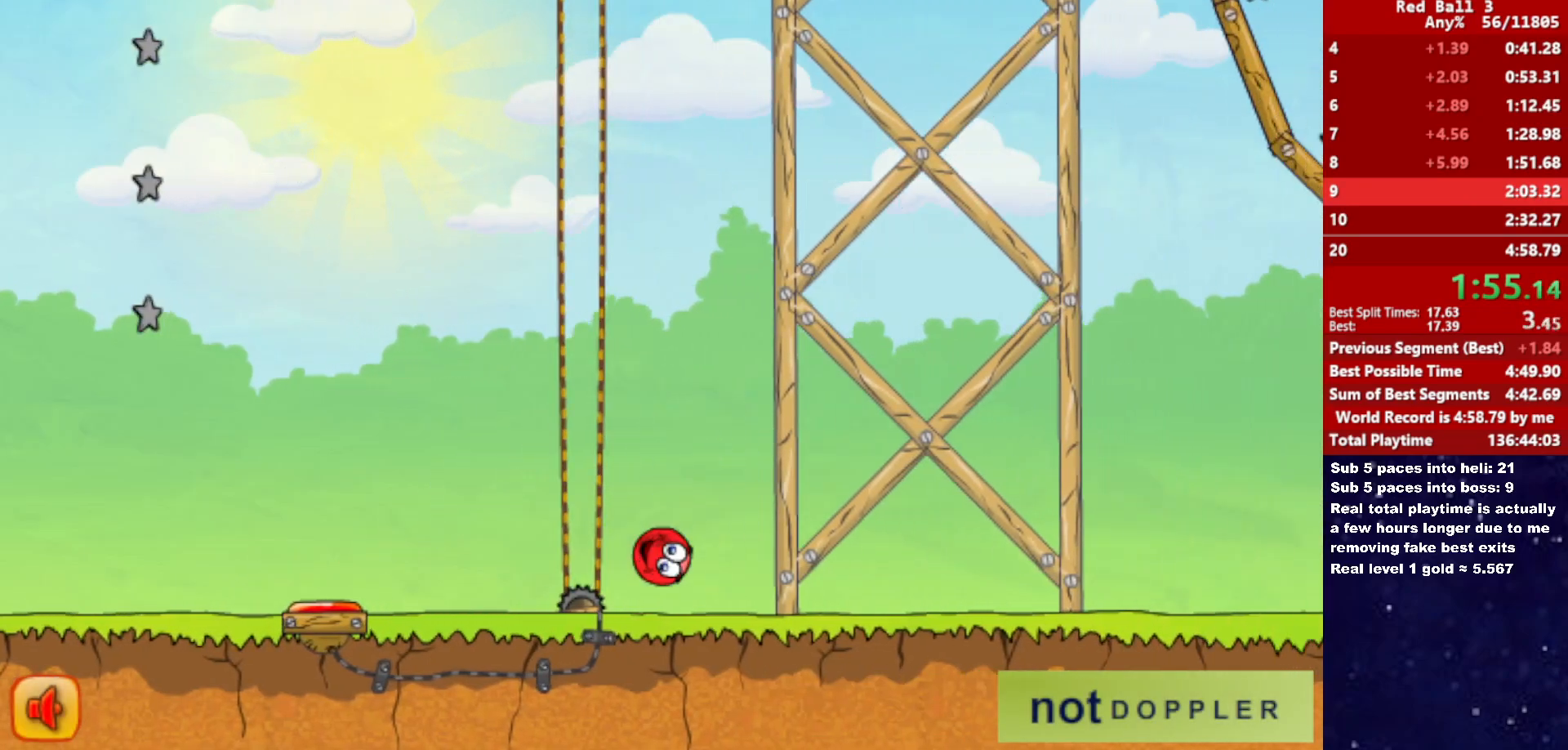
{"keys": ["right", "up"], "events": [[116, "up", "down"]]}
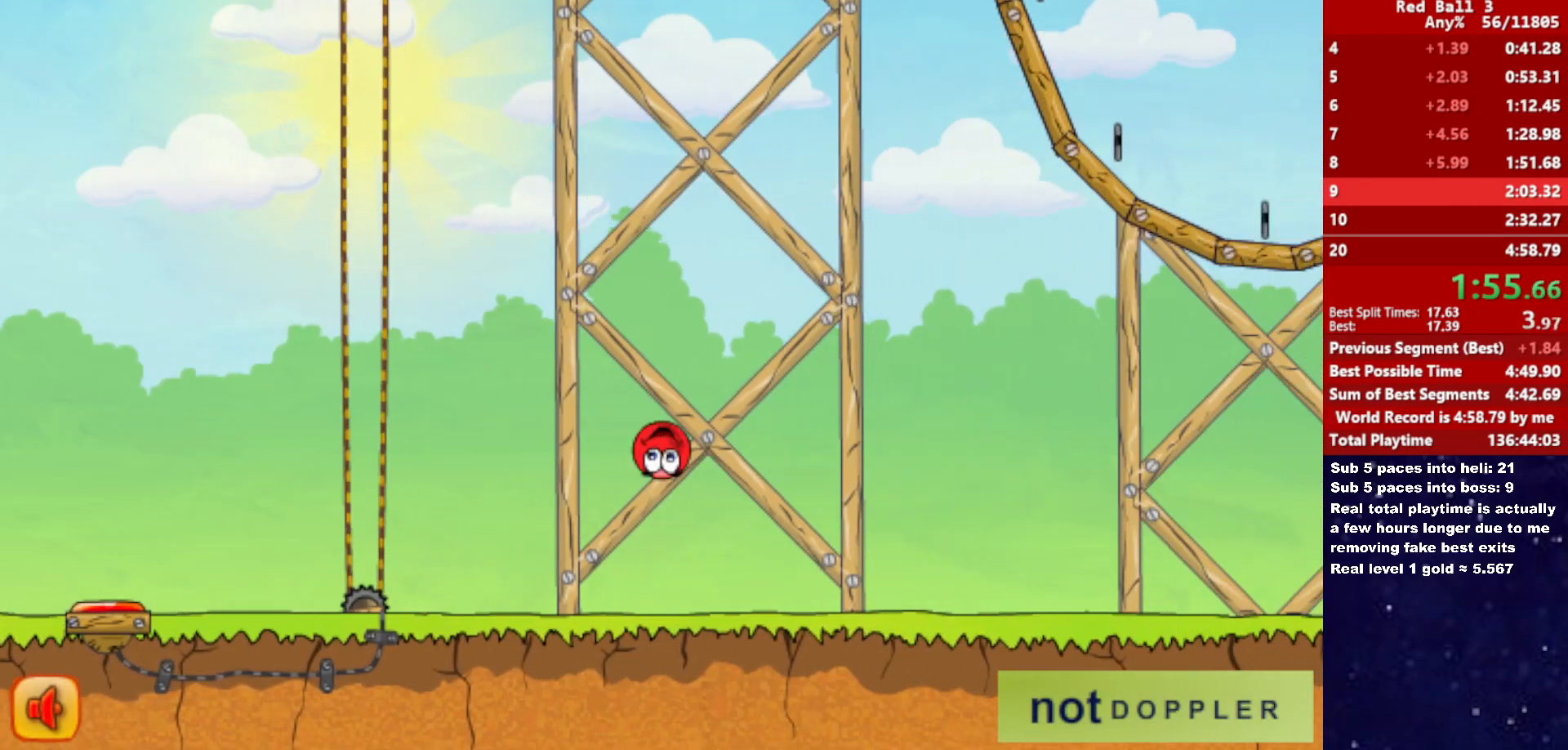
{"keys": ["right", "up"], "events": []}
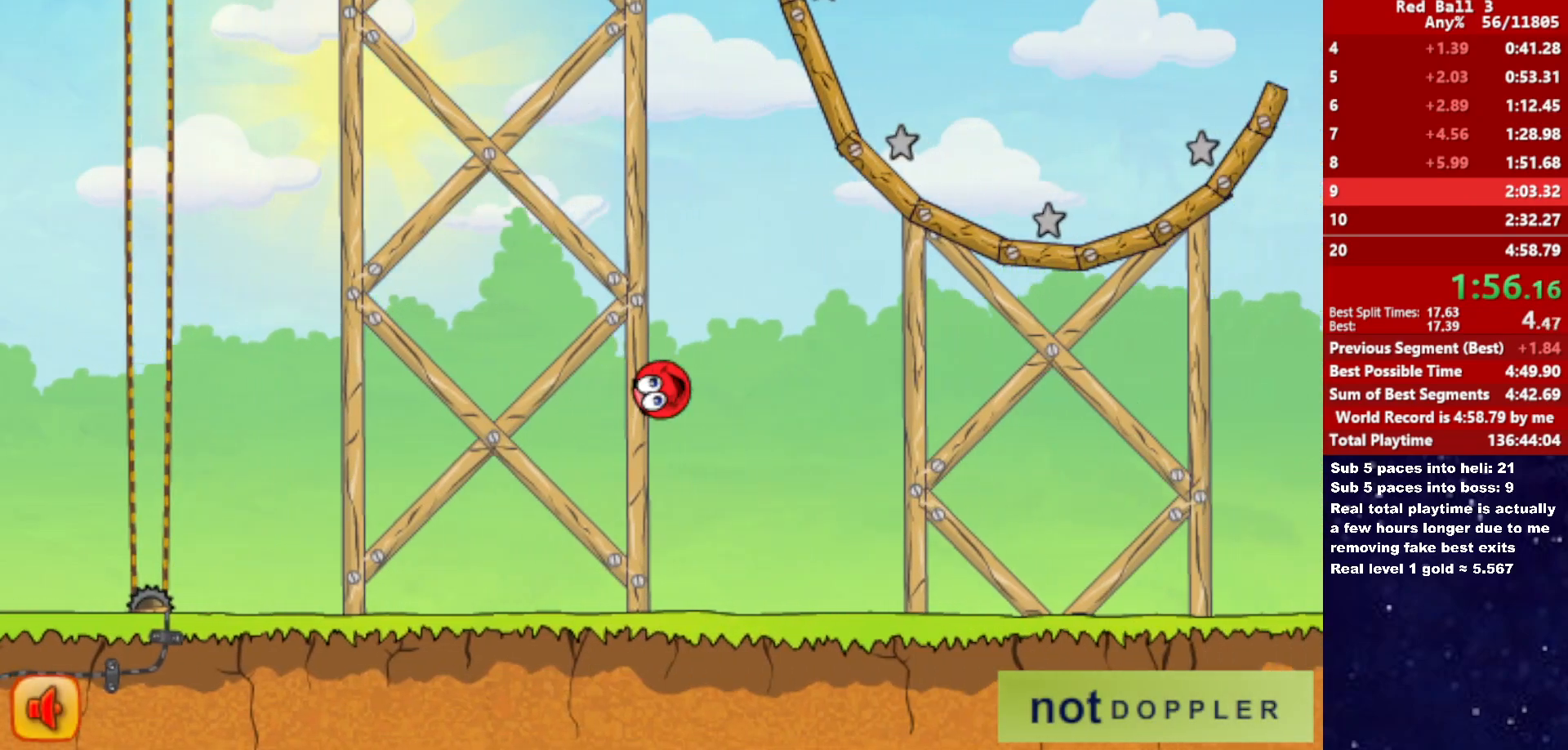
{"keys": ["right"], "events": [[250, "up", "up"]]}
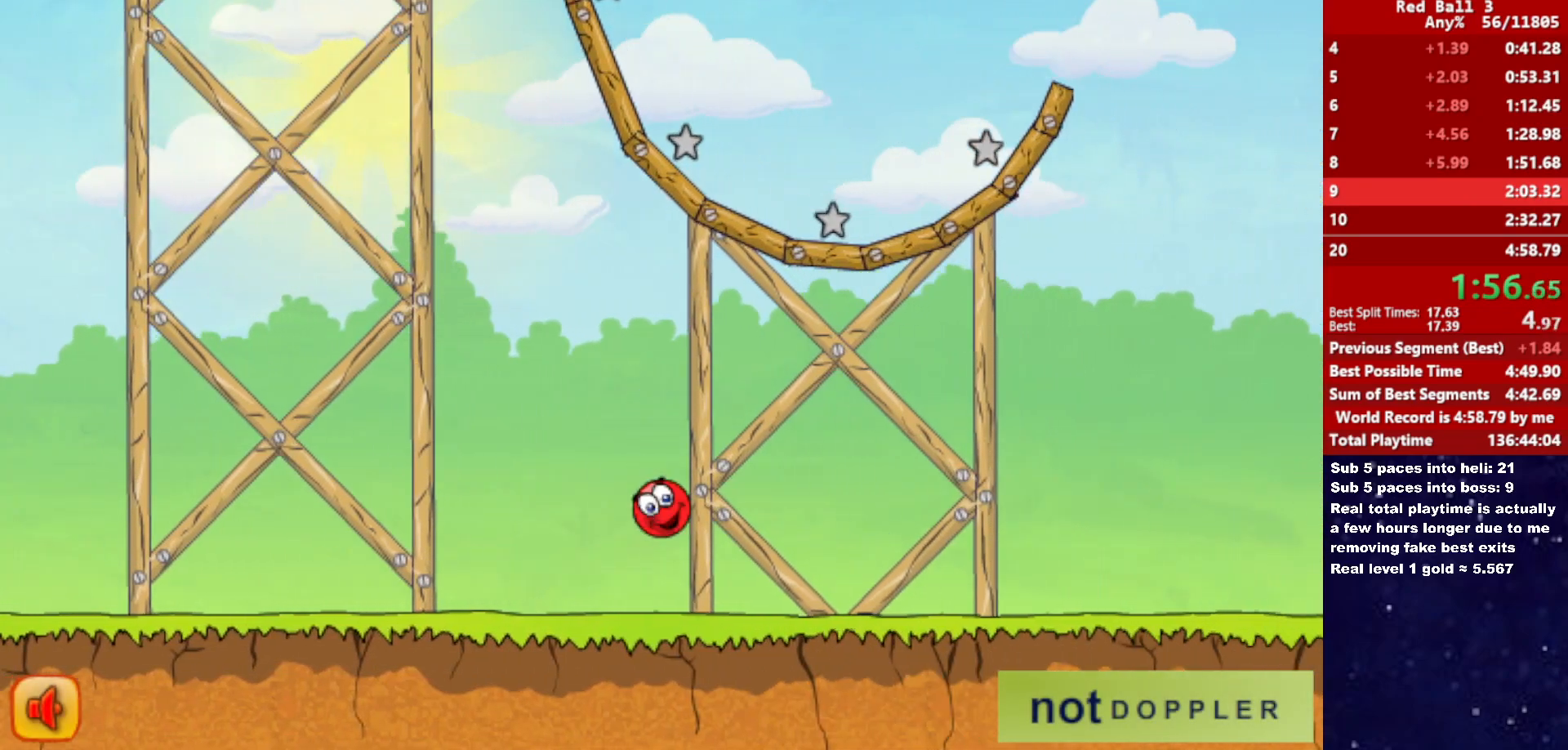
{"keys": ["right", "up"], "events": [[350, "up", "down"]]}
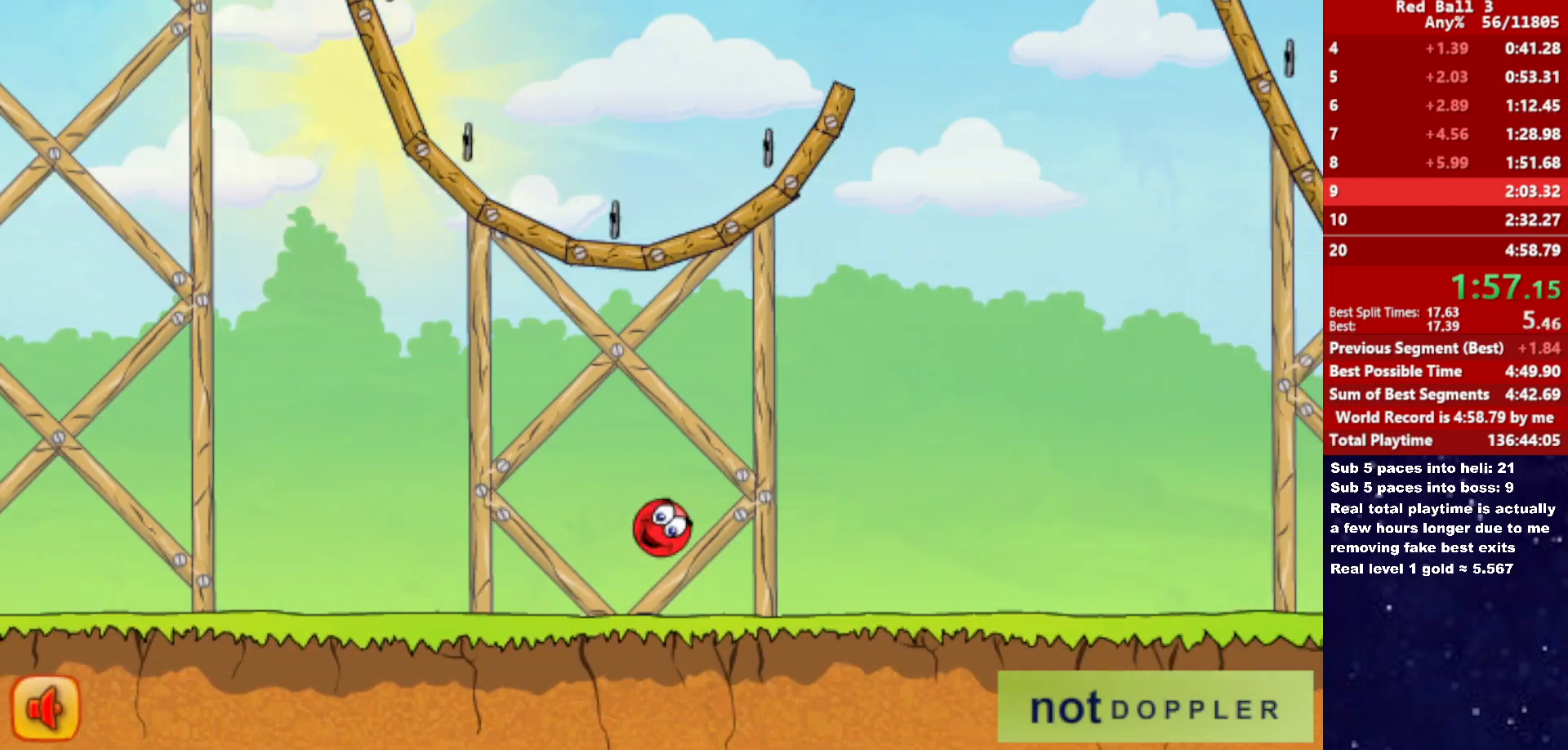
{"keys": ["right", "up"], "events": []}
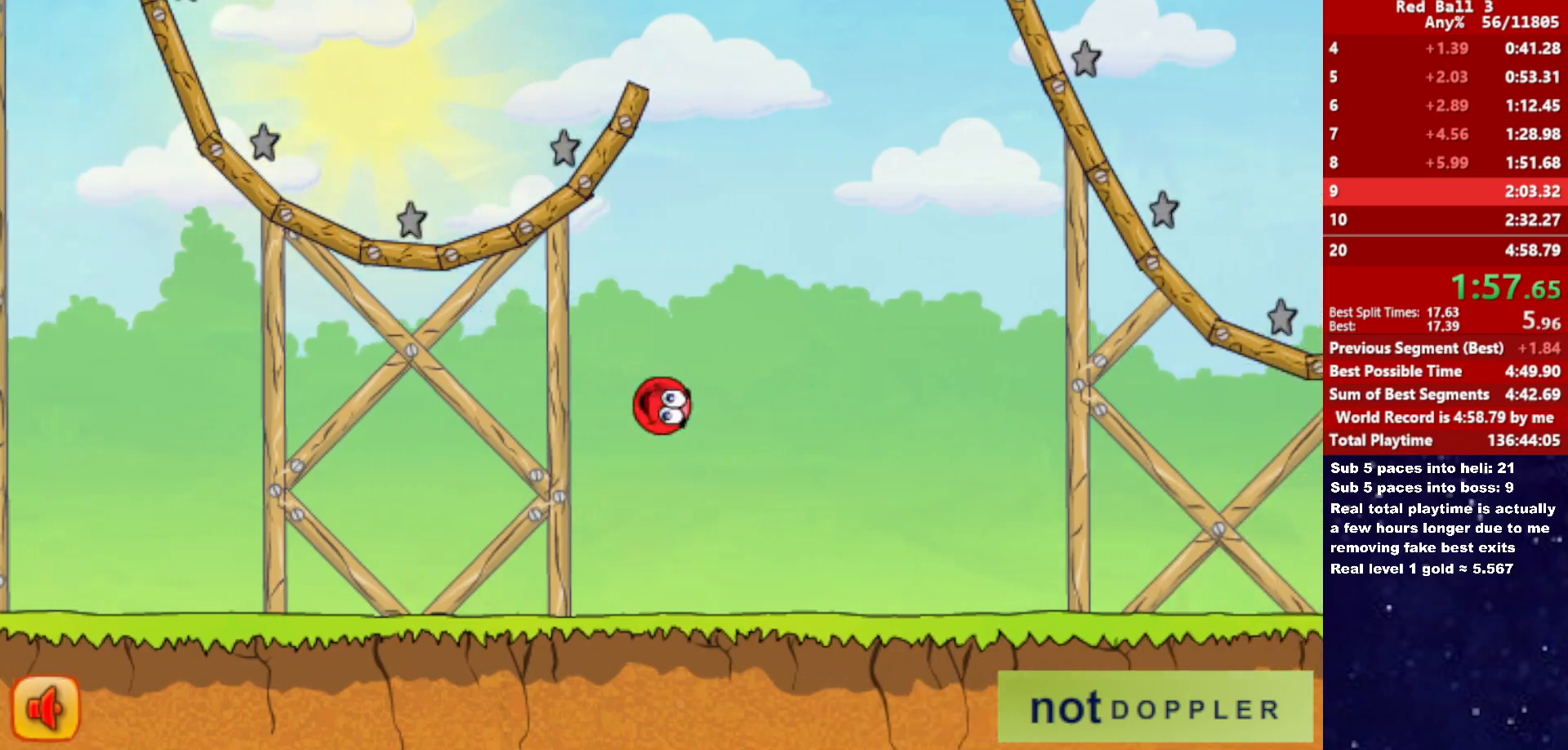
{"keys": ["right"], "events": [[383, "up", "up"]]}
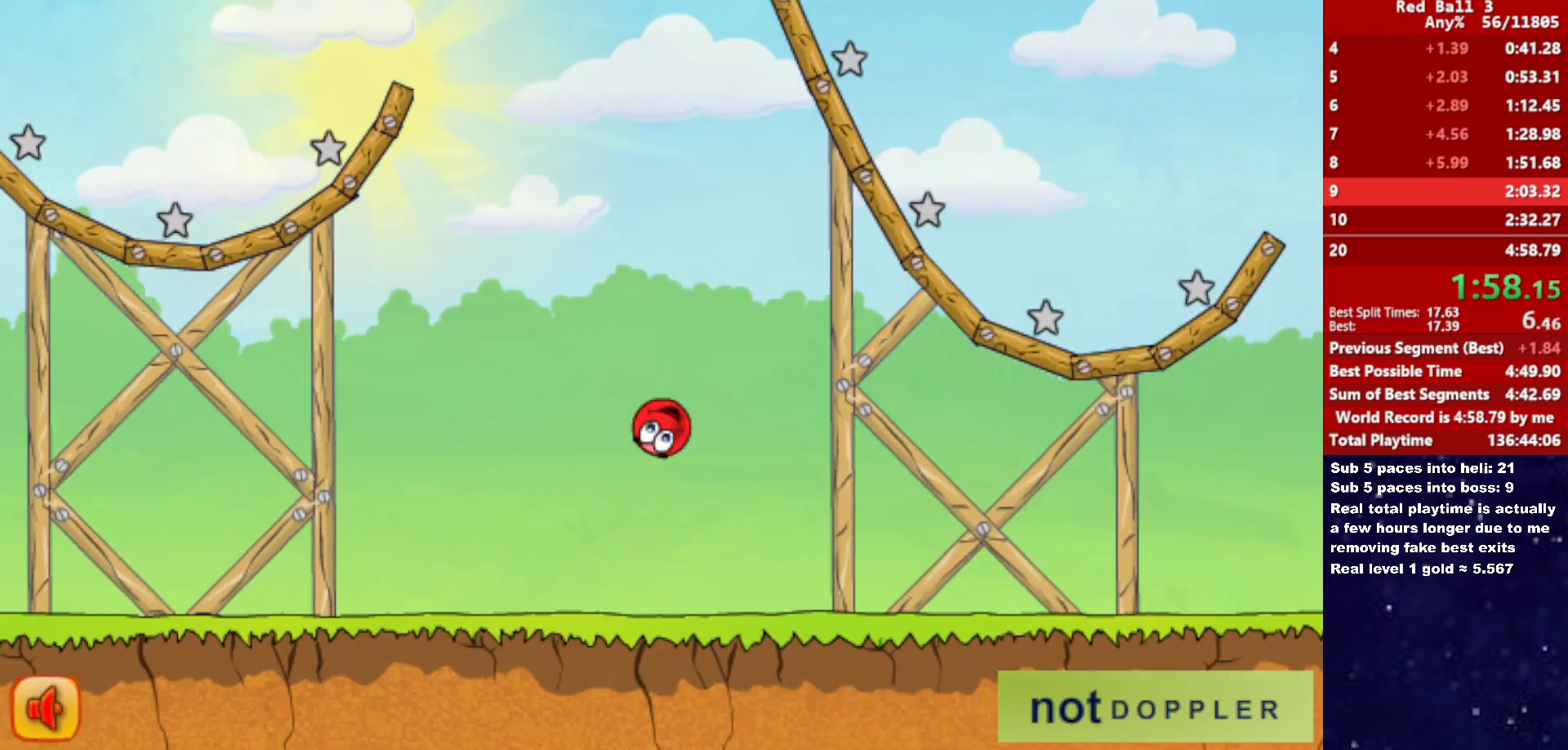
{"keys": ["right", "up"], "events": [[416, "up", "down"]]}
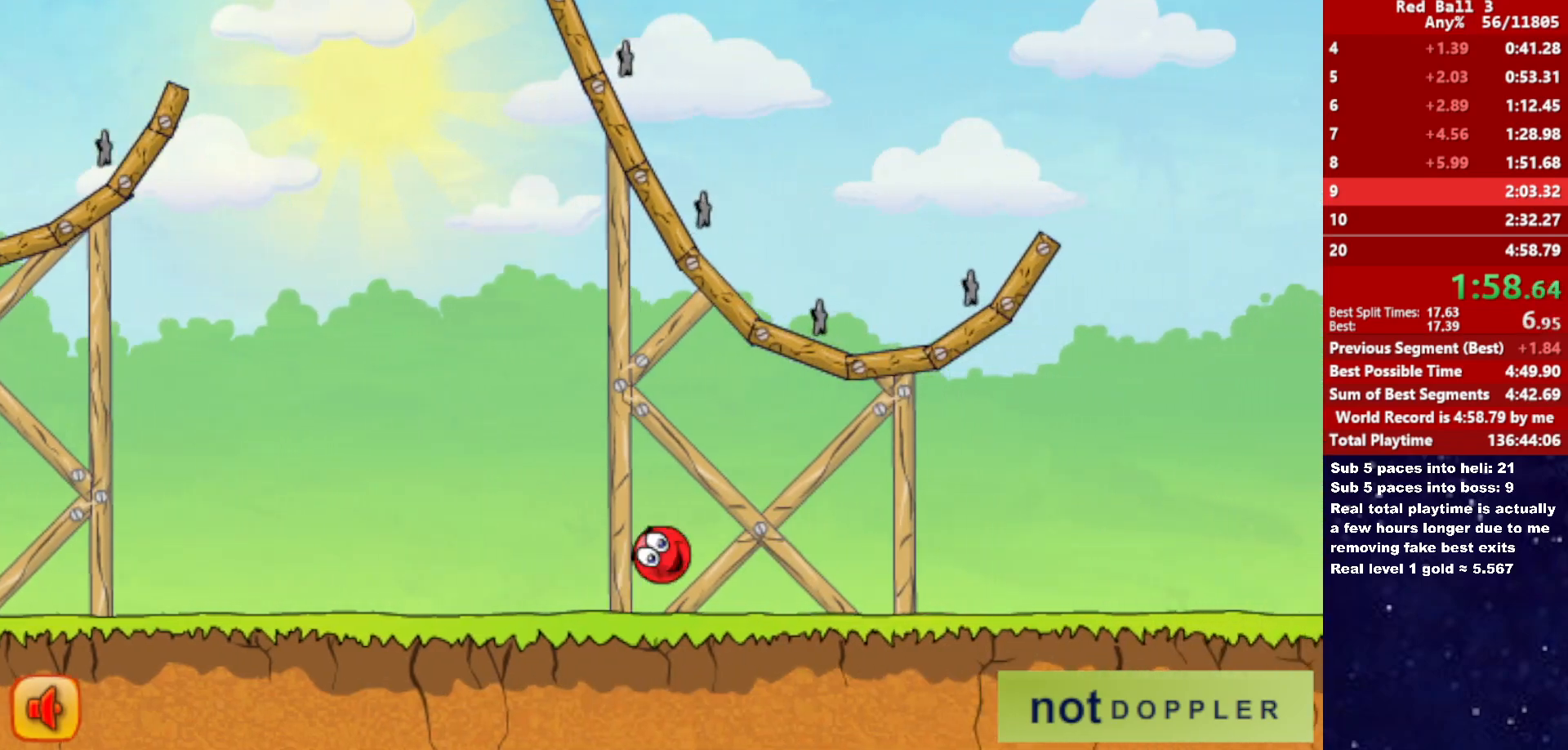
{"keys": ["right", "up"], "events": []}
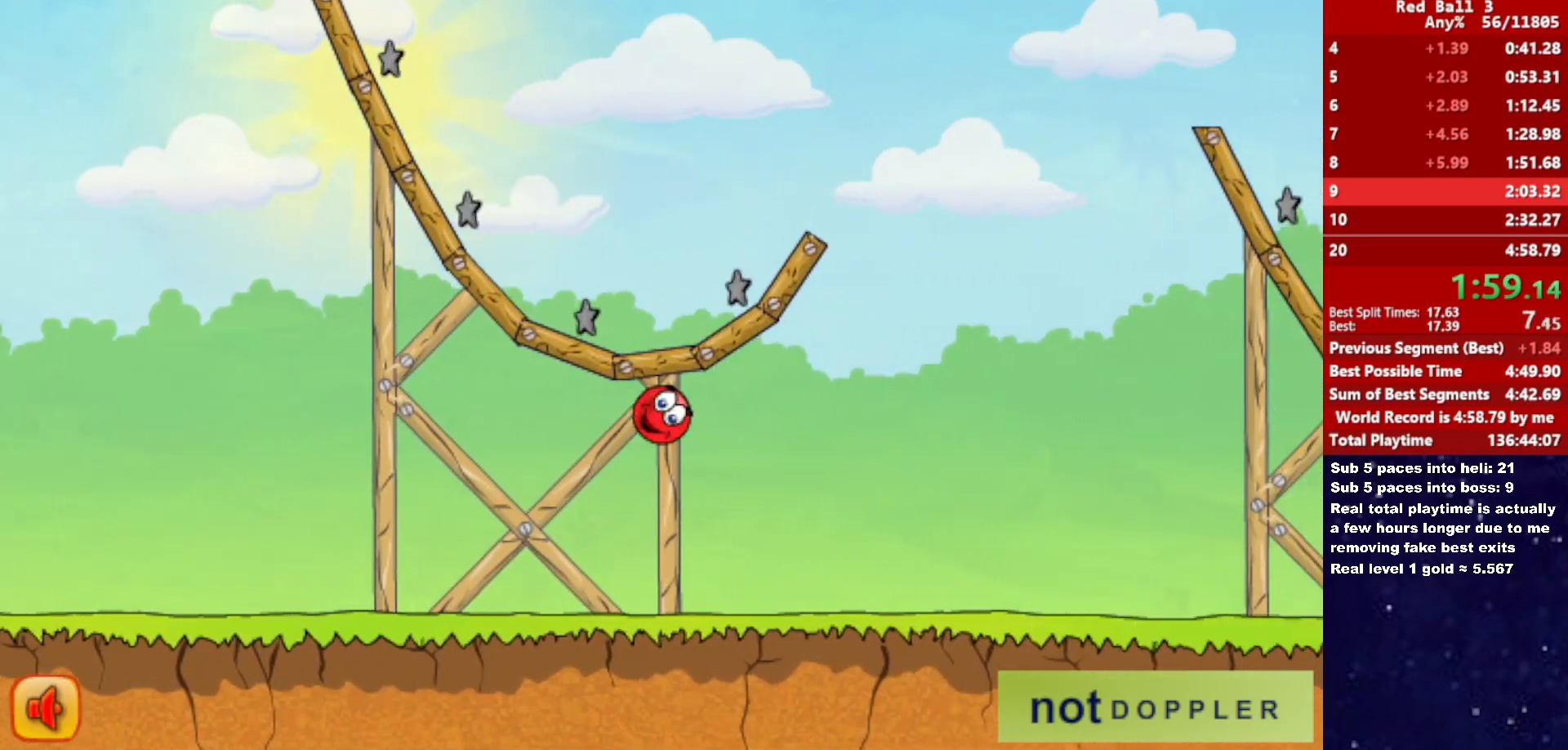
{"keys": ["right"], "events": [[483, "up", "up"]]}
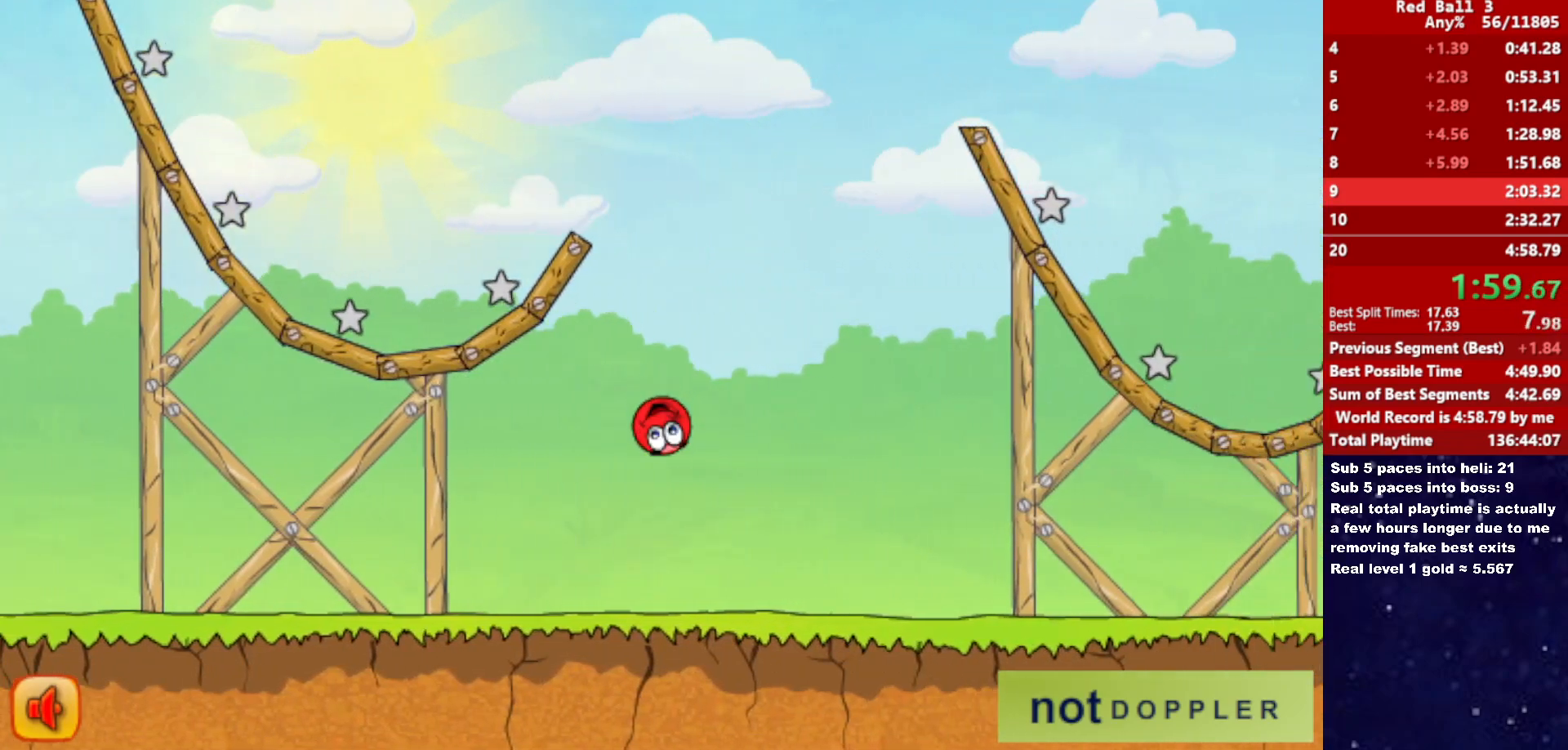
{"keys": ["right"], "events": []}
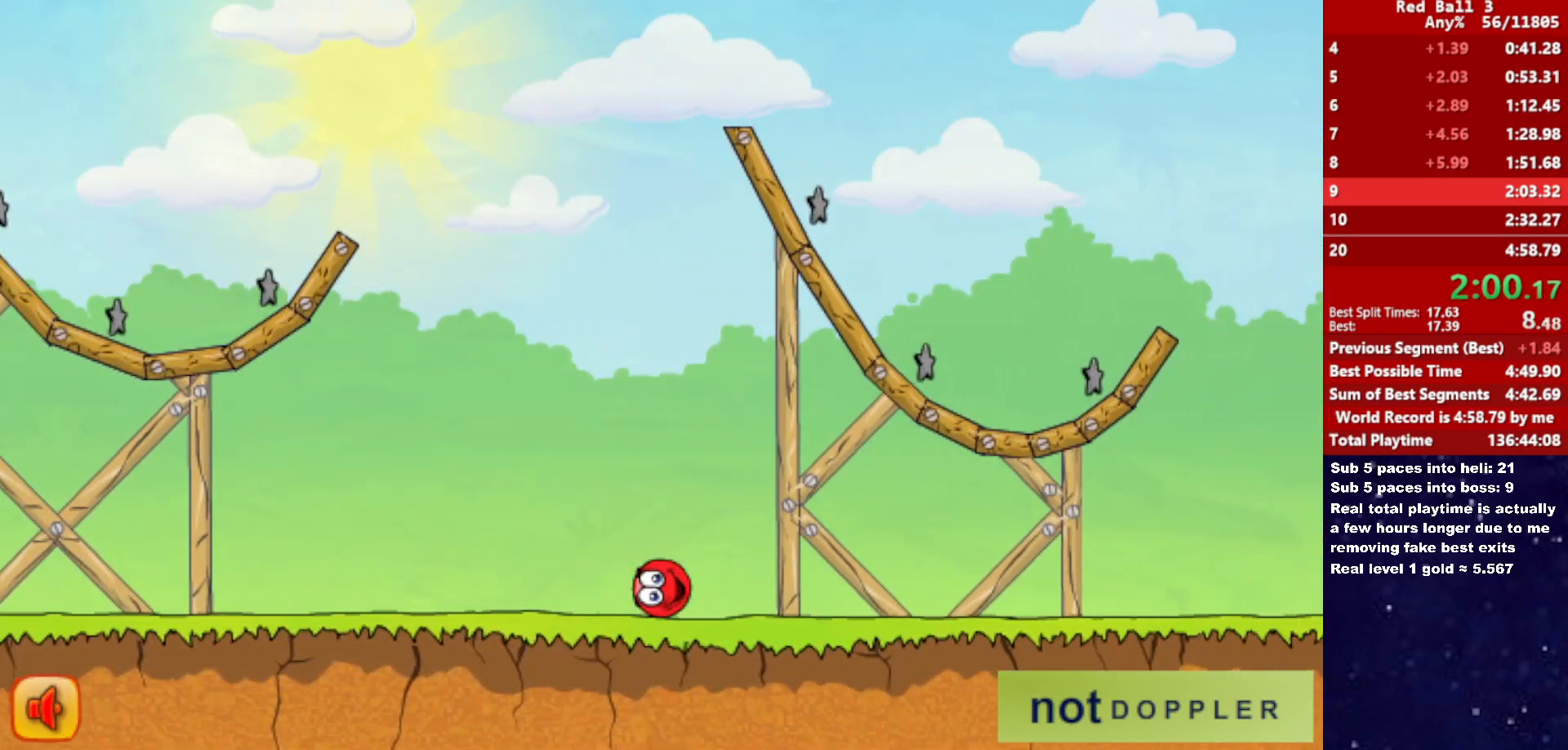
{"keys": ["right"], "events": []}
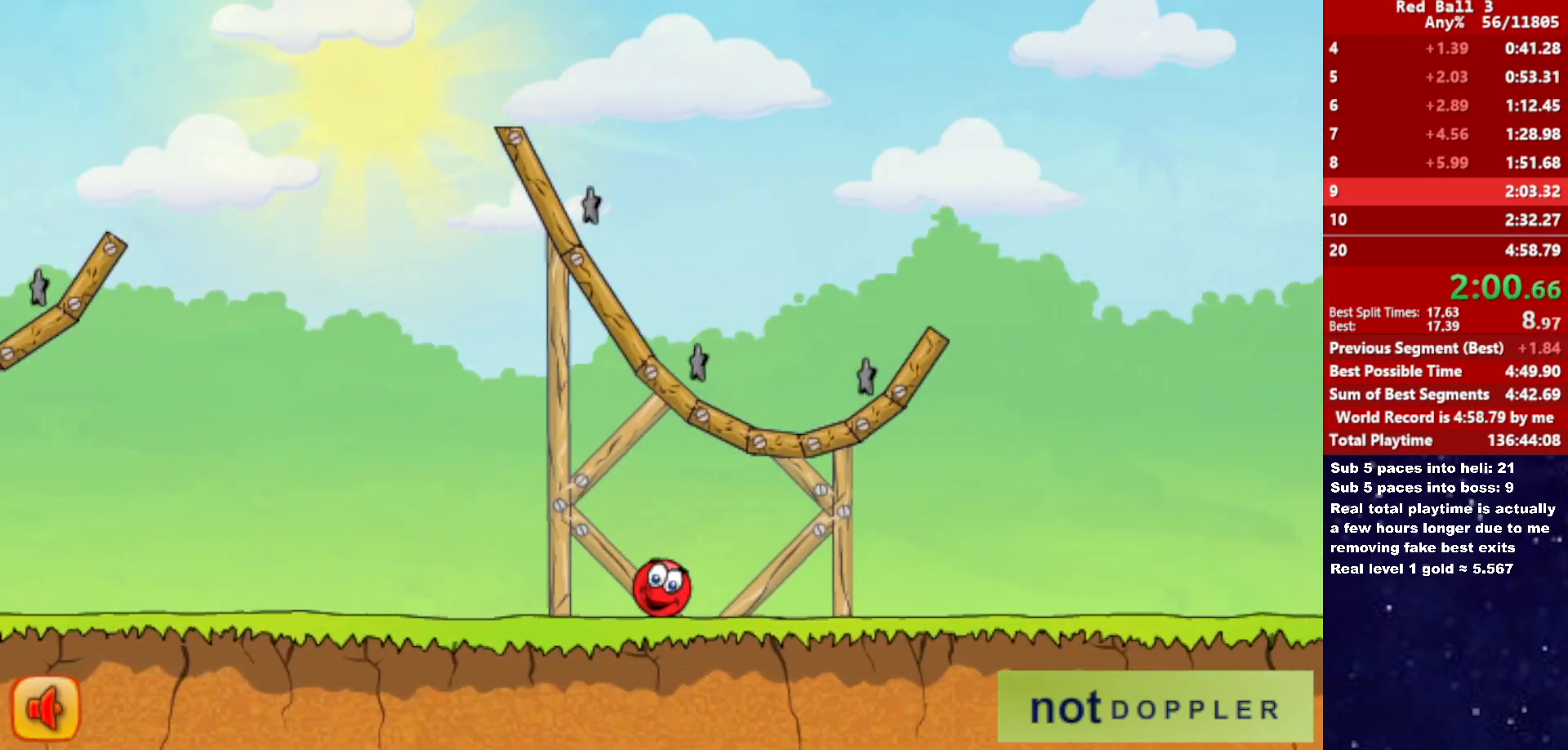
{"keys": ["right", "up"], "events": [[333, "p", "down"], [333, "up", "down"], [416, "p", "up"]]}
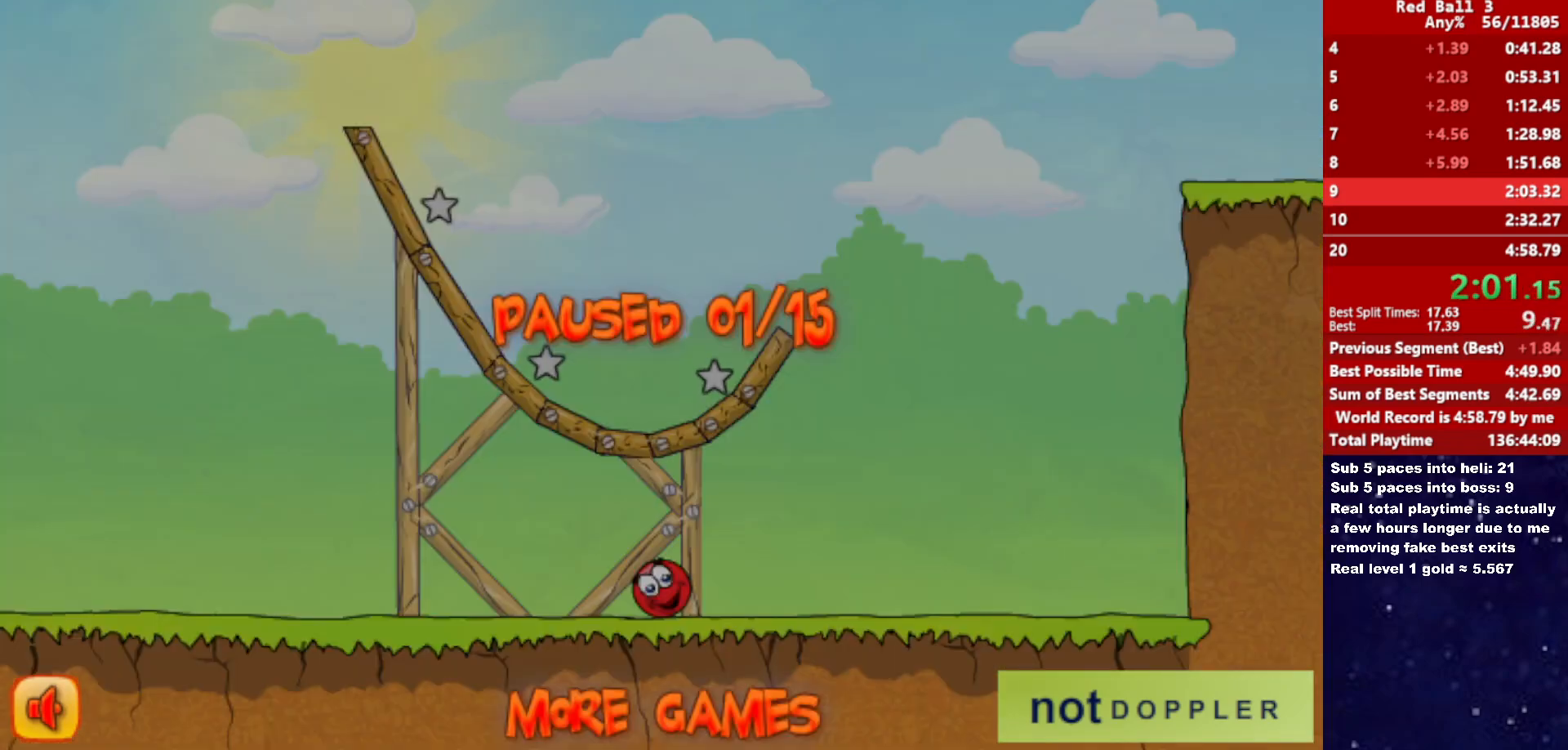
{"keys": ["right"], "events": [[400, "p", "down"], [483, "p", "up"], [500, "up", "up"]]}
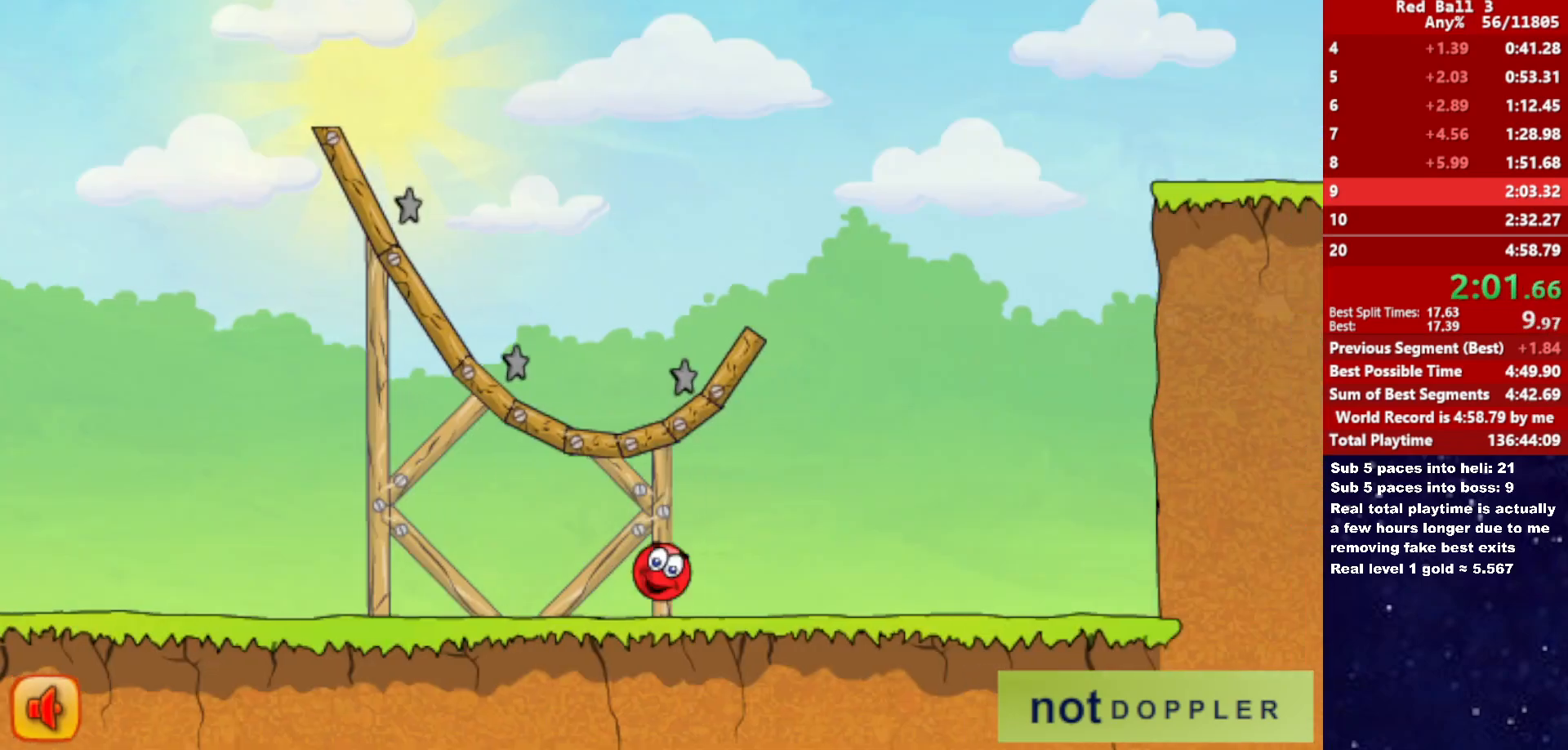
{"keys": ["right"], "events": []}
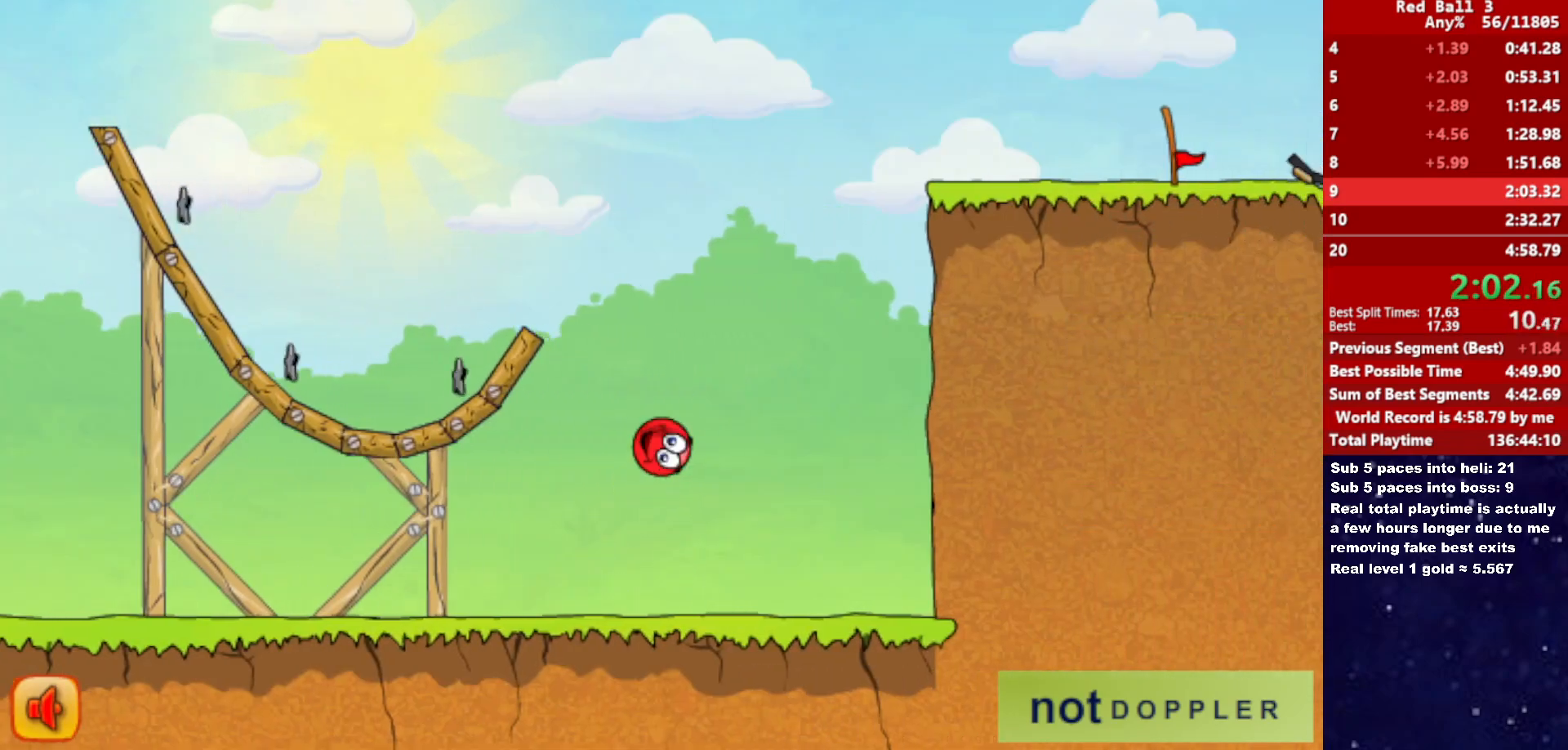
{"keys": ["right"], "events": []}
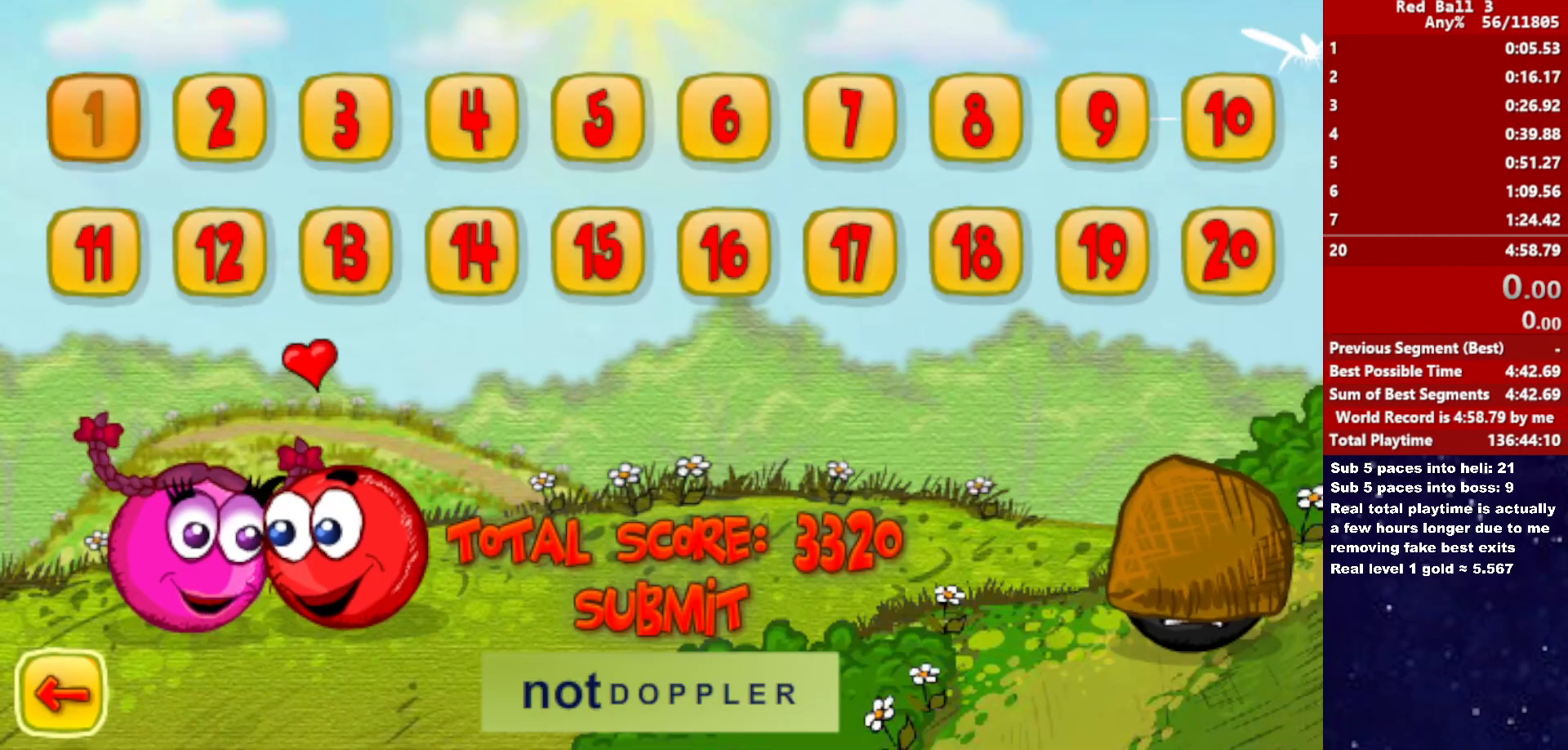
{"keys": ["right"], "events": []}
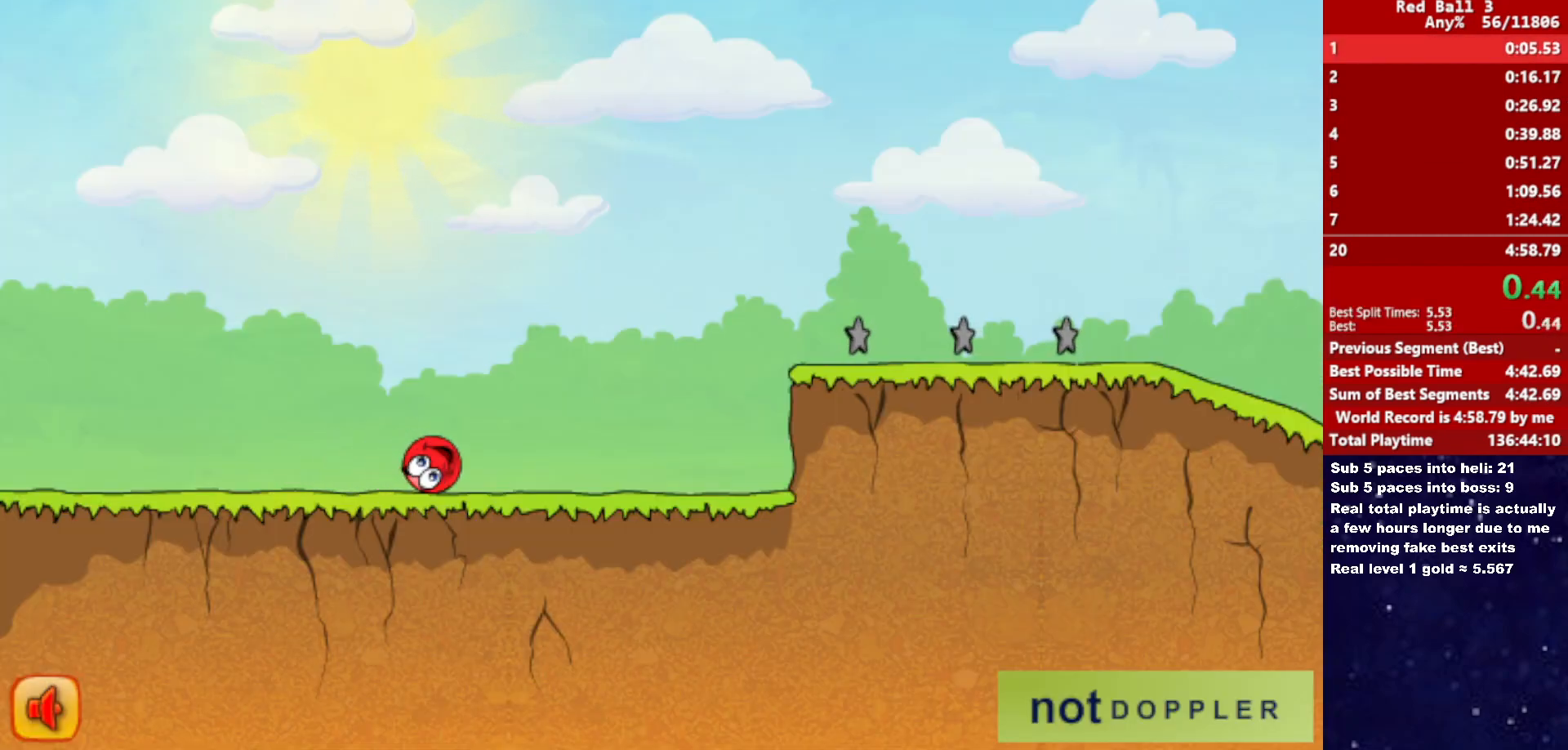
{"keys": ["right", "up"], "events": [[450, "up", "down"]]}
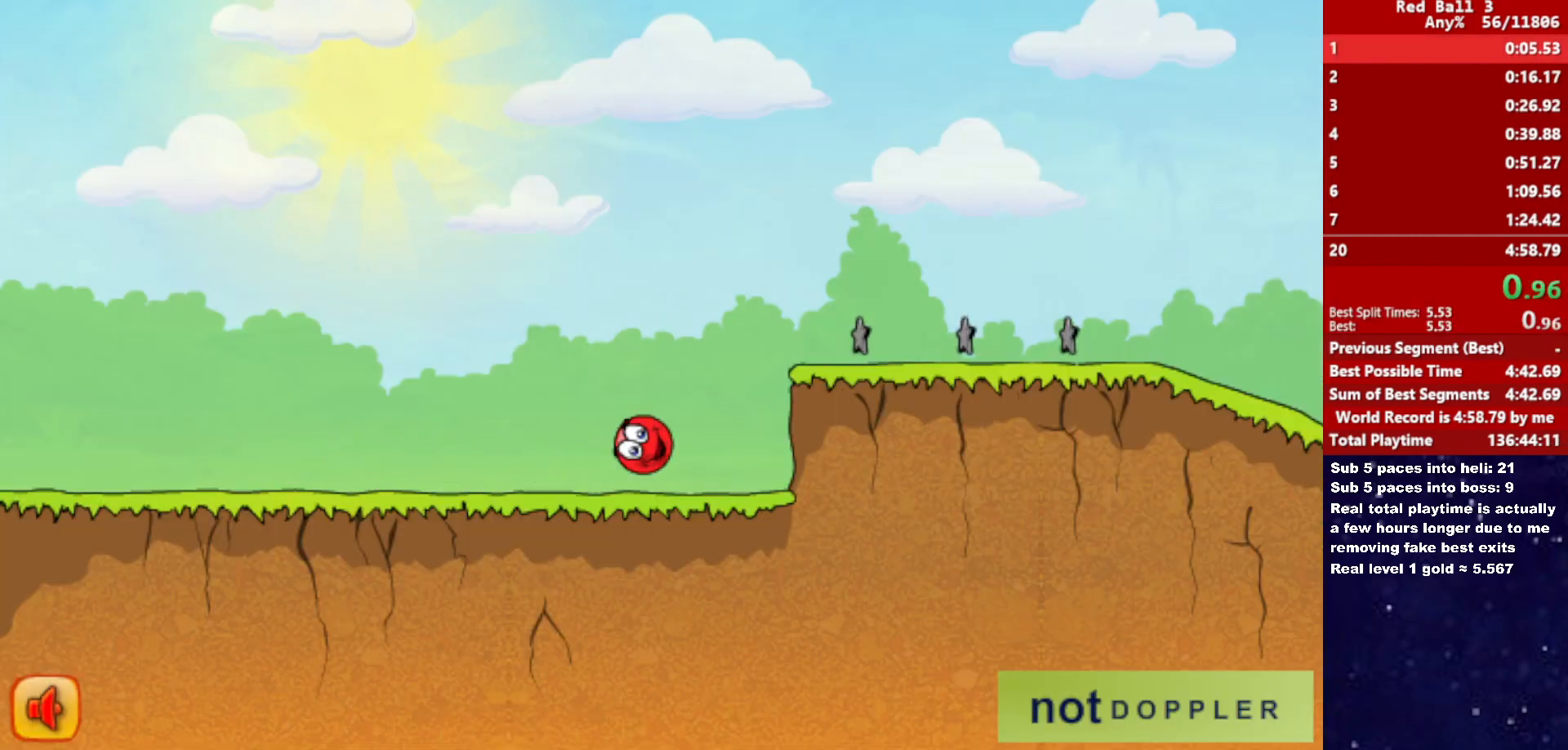
{"keys": ["right", "up"], "events": []}
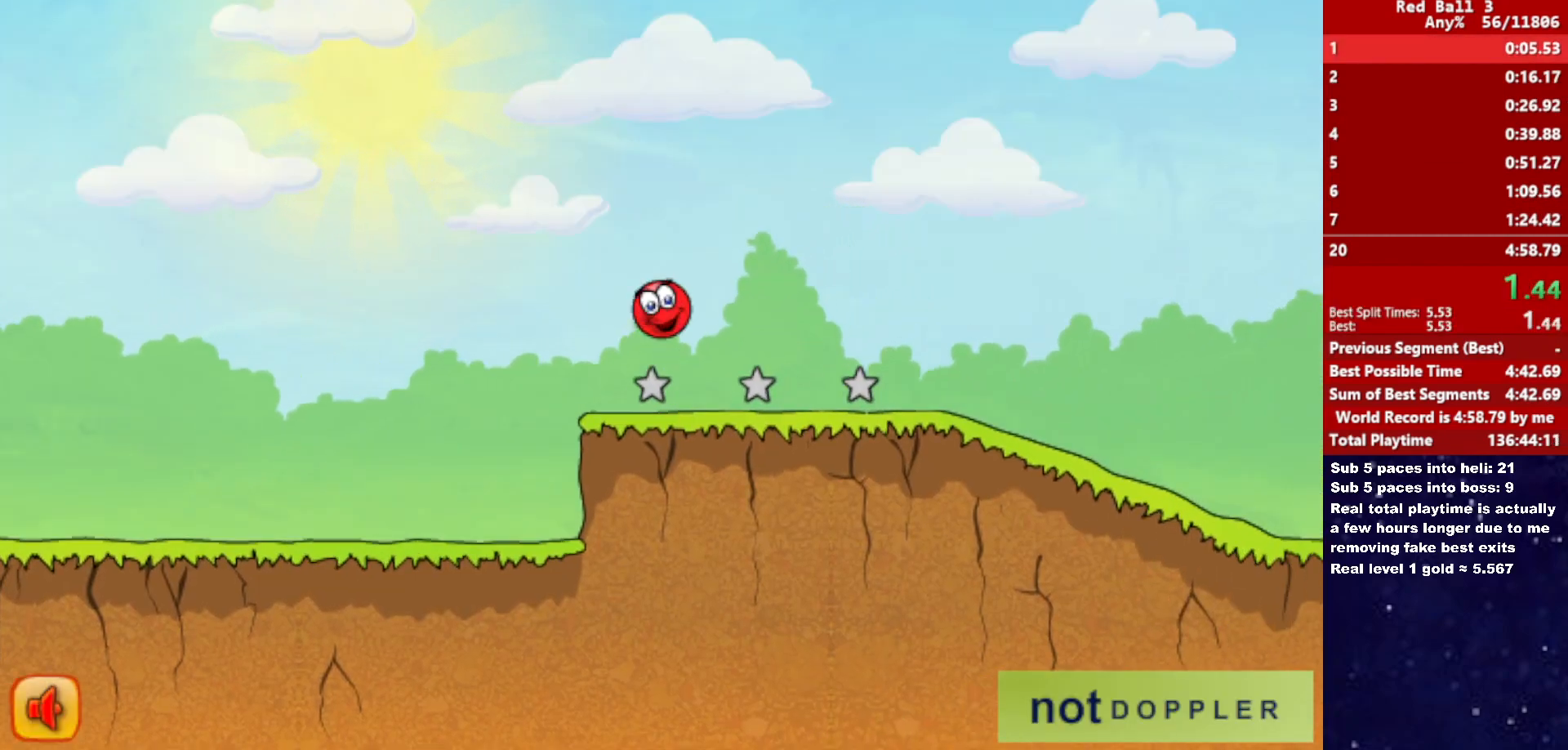
{"keys": ["right"], "events": [[250, "up", "up"]]}
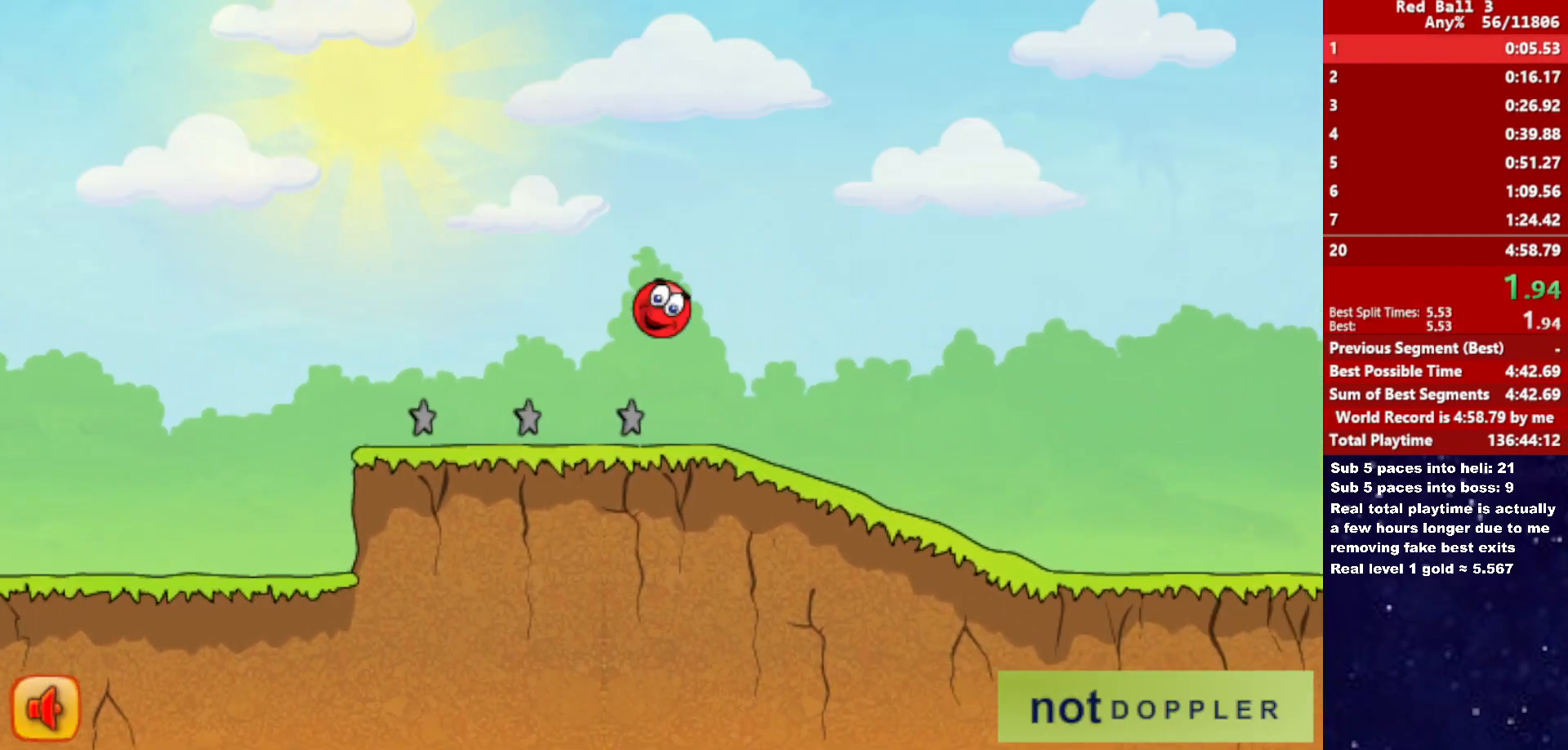
{"keys": ["right"], "events": []}
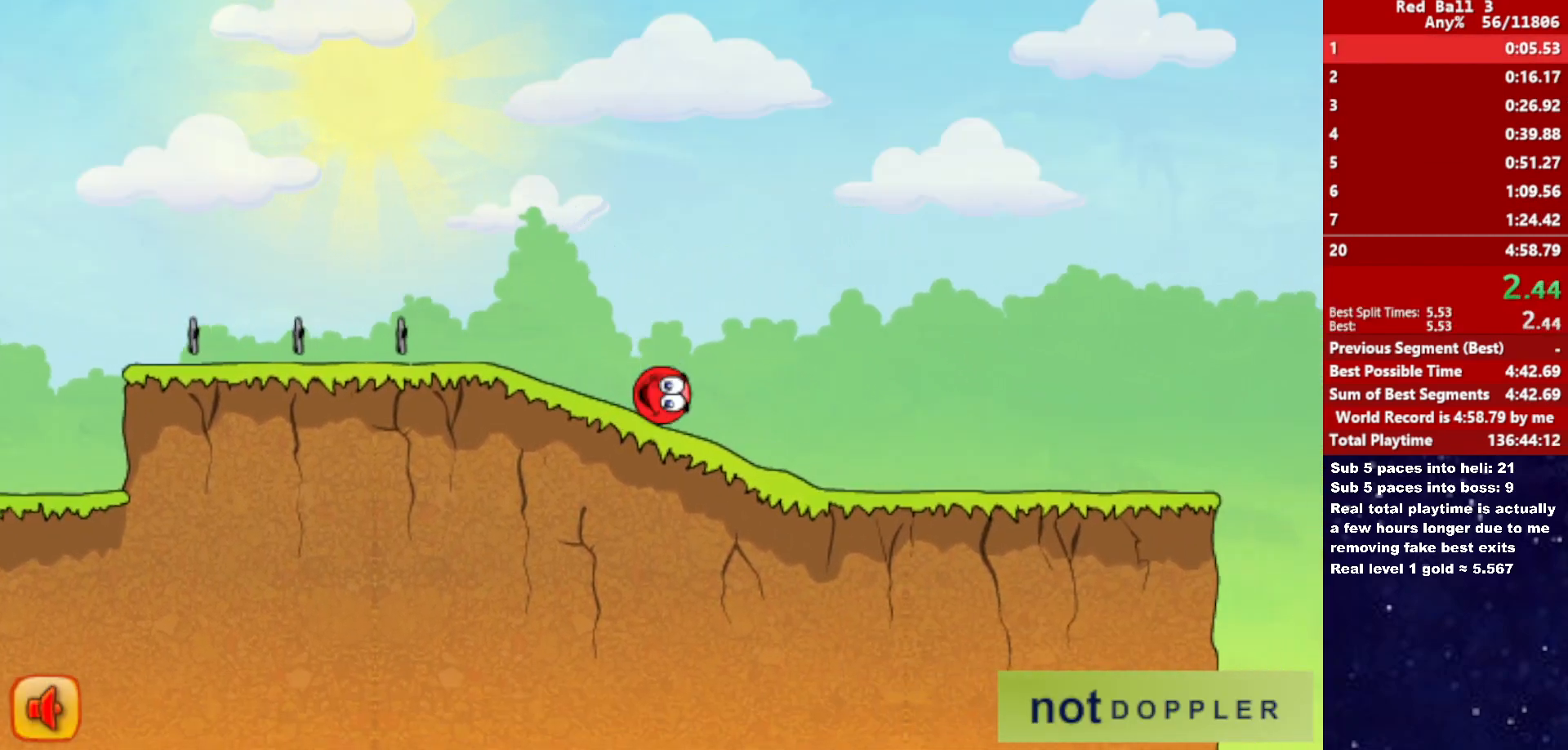
{"keys": ["right"], "events": []}
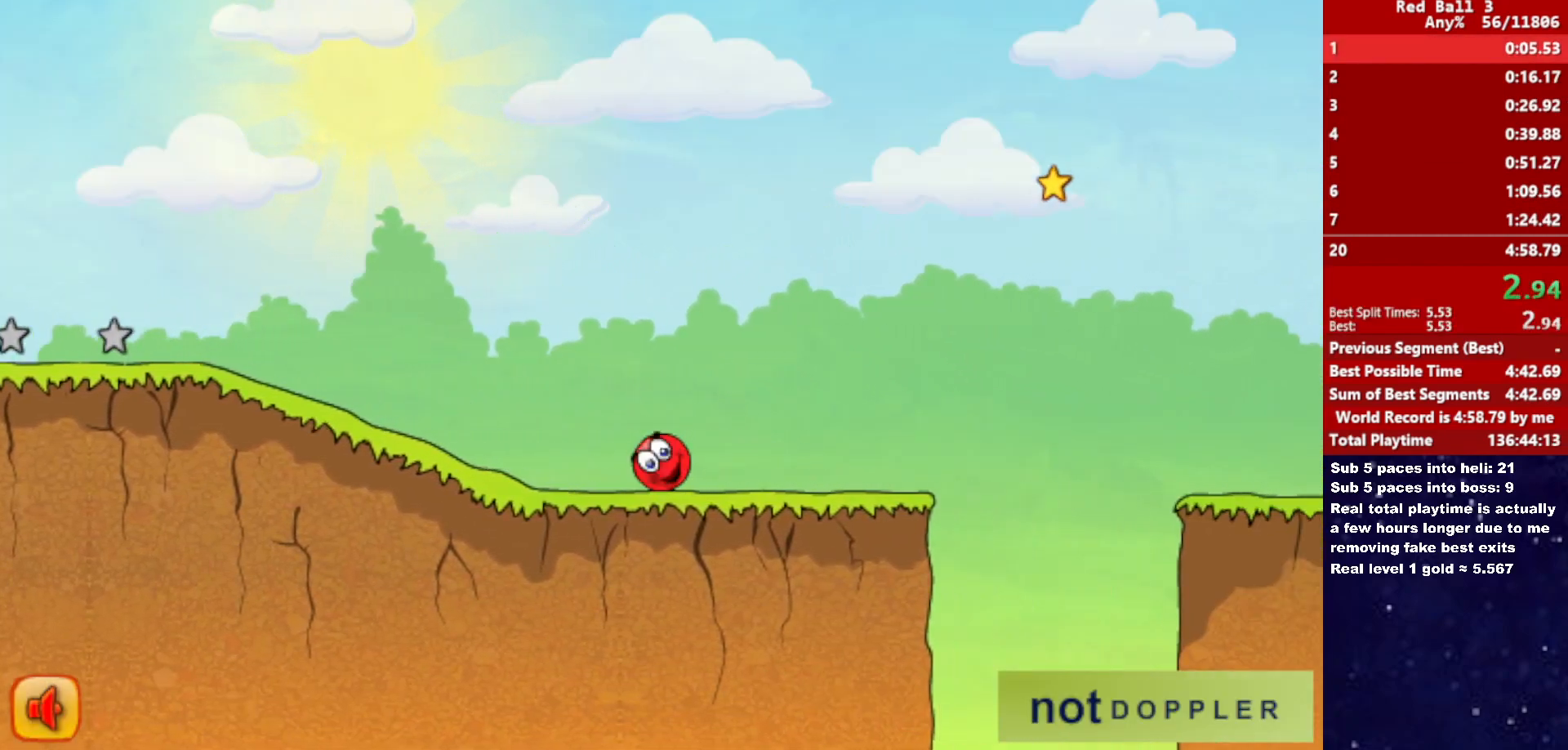
{"keys": ["right", "up"], "events": [[200, "up", "down"]]}